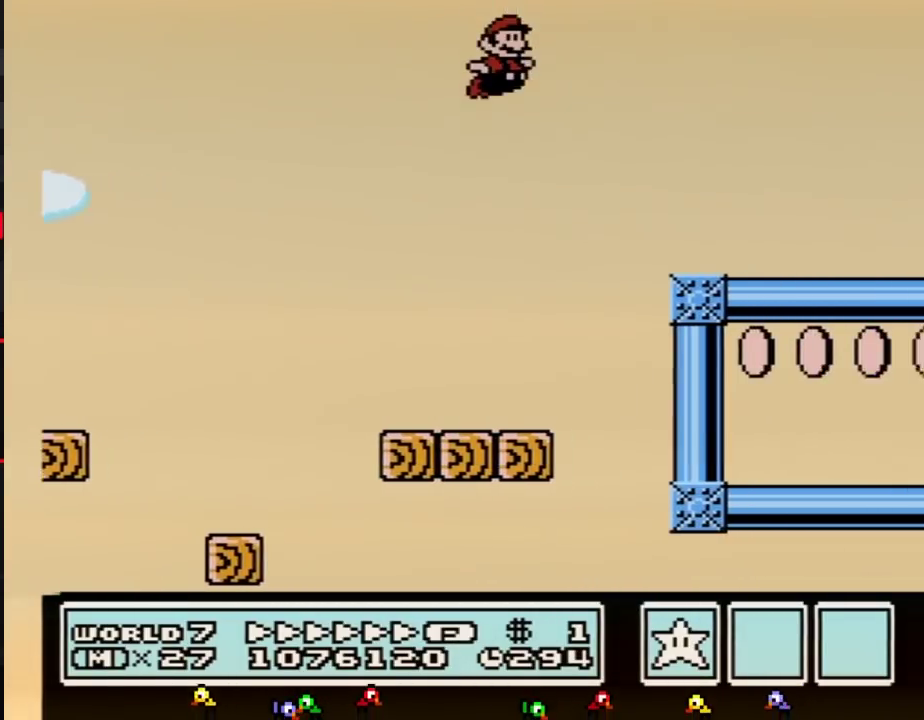
Gameplay with a controller (Nintendo layout); each line is a JSON object with the inputs held at the frame after it. "events" lists button and stick changes between this image and that frame as [ms after this image, input, new state], when the widget could be followed in between. Not read: L3 R3.
{"buttons": ["B", "DPAD_RIGHT"], "events": [[367, "A", "up"]]}
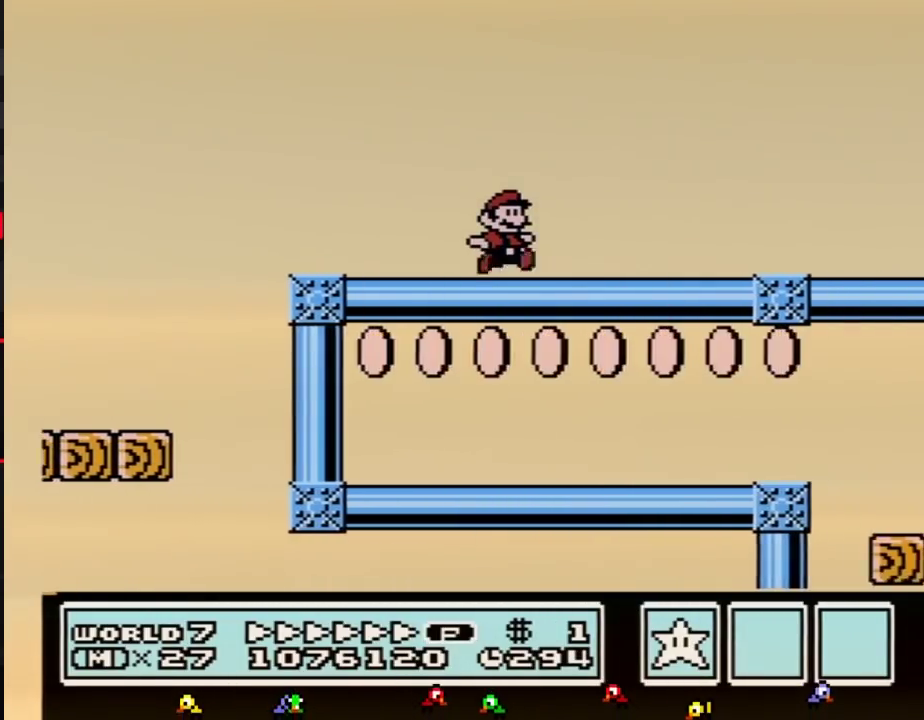
{"buttons": ["B", "DPAD_RIGHT"], "events": []}
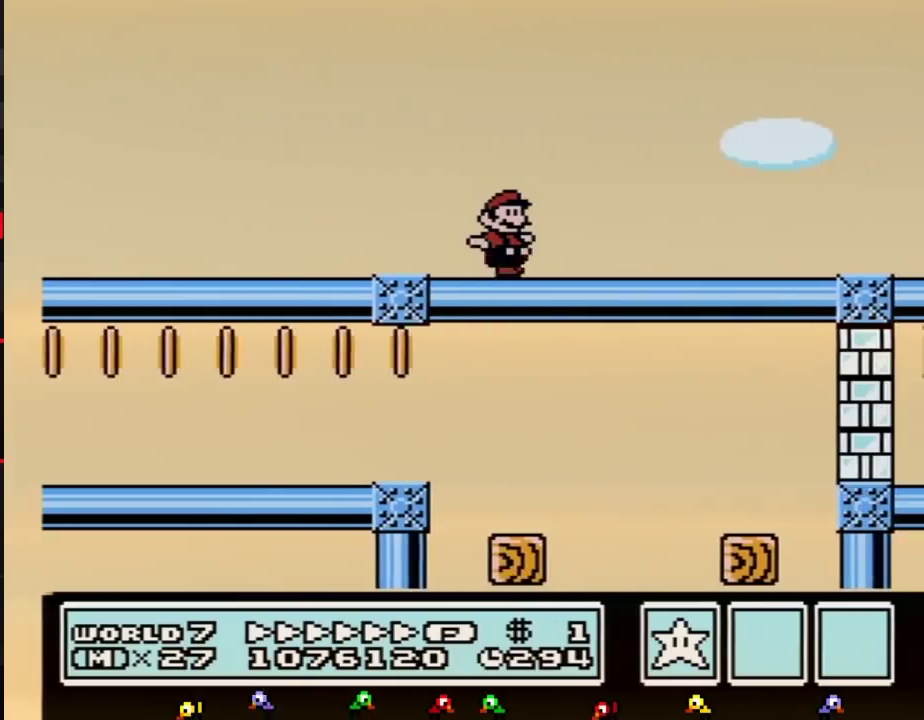
{"buttons": ["B", "DPAD_RIGHT"], "events": []}
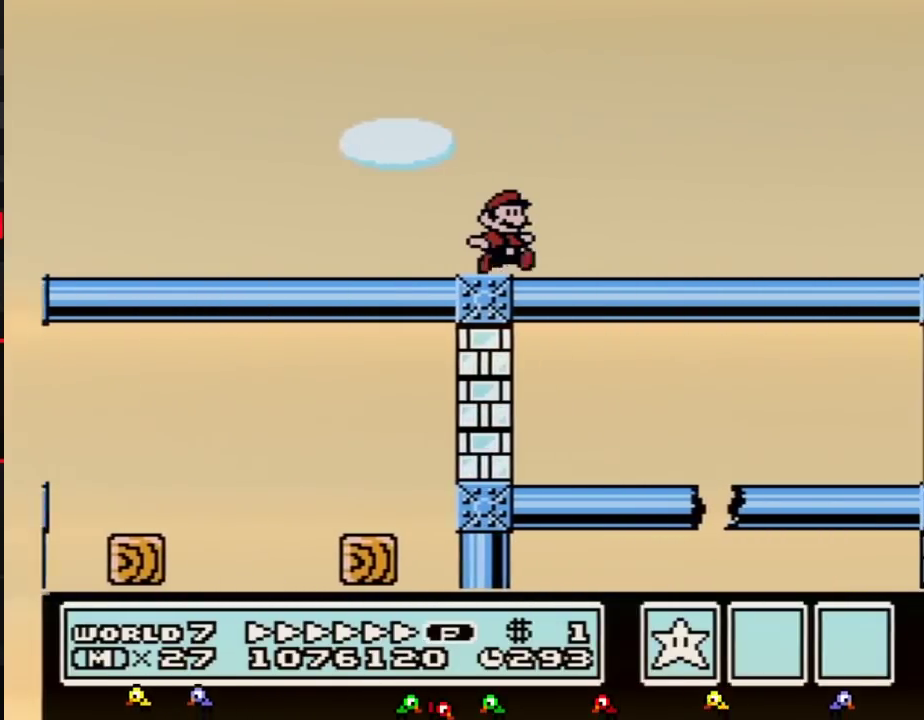
{"buttons": ["B", "DPAD_RIGHT"], "events": []}
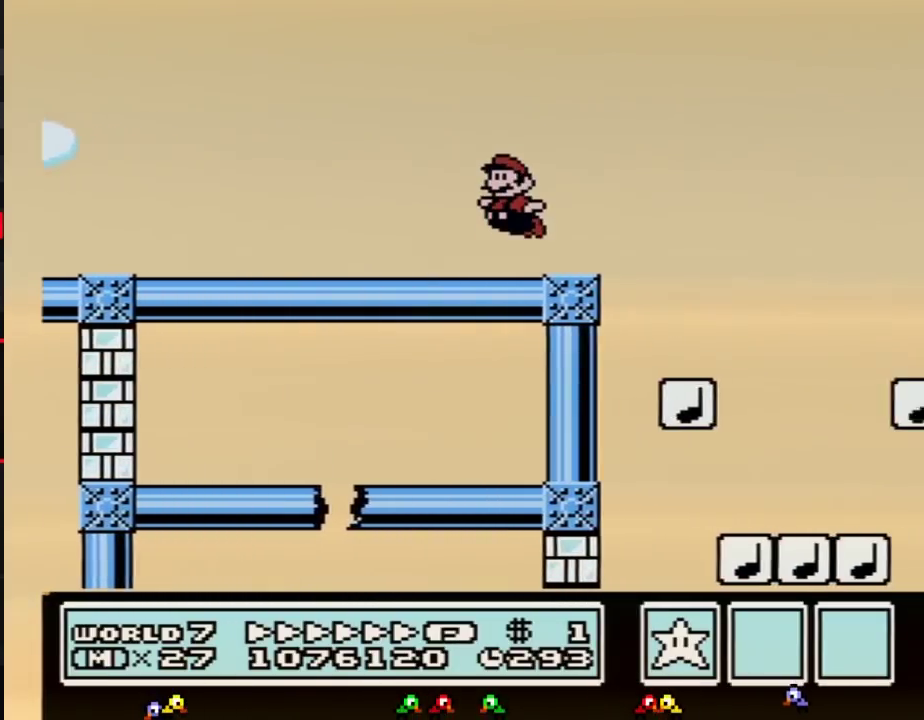
{"buttons": ["B"], "events": [[33, "DPAD_LEFT", "down"], [33, "DPAD_RIGHT", "up"], [67, "A", "down"], [117, "A", "up"], [400, "DPAD_LEFT", "up"]]}
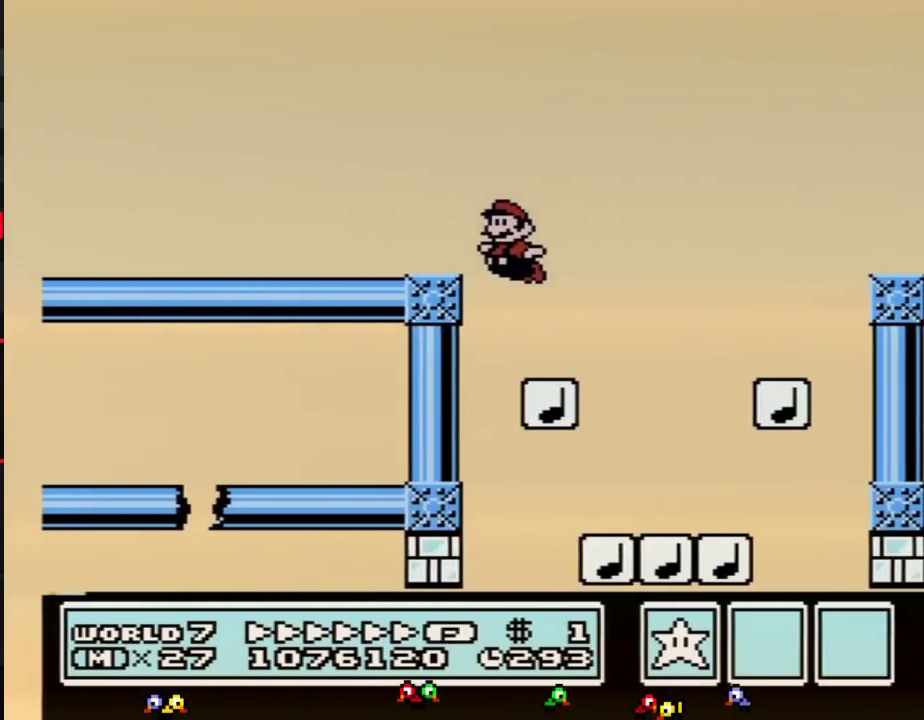
{"buttons": ["DPAD_LEFT"], "events": [[33, "DPAD_LEFT", "down"], [433, "B", "up"]]}
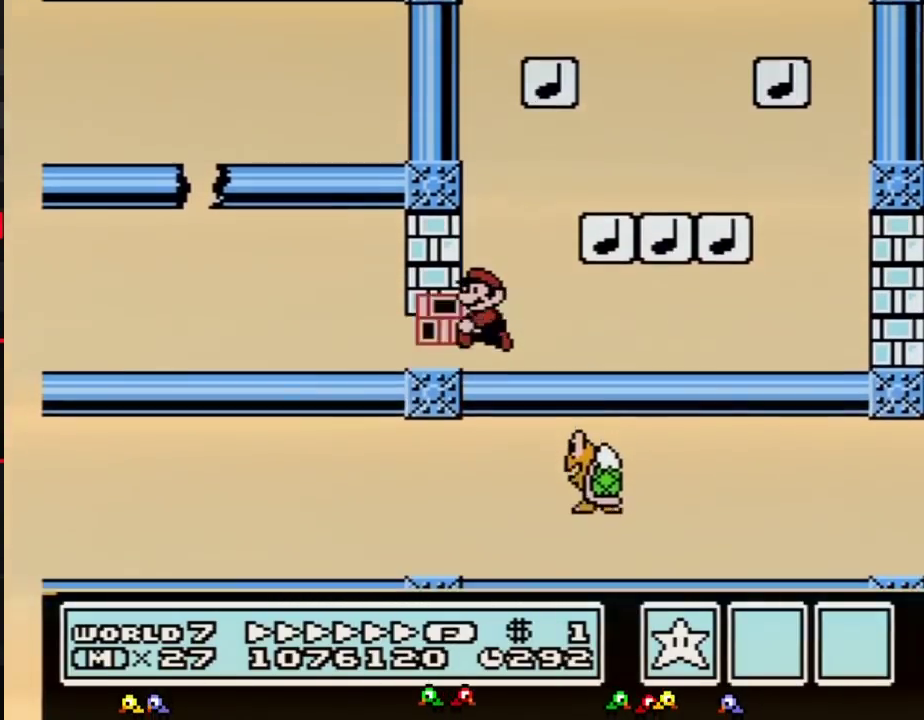
{"buttons": ["DPAD_LEFT"], "events": [[83, "B", "down"], [383, "A", "down"], [450, "A", "up"], [450, "B", "up"]]}
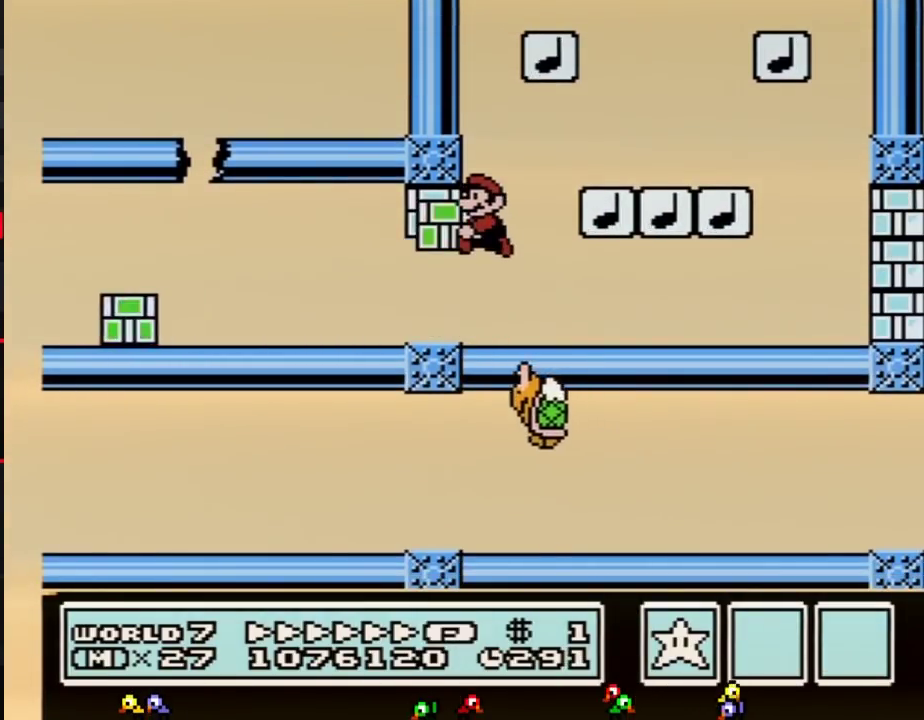
{"buttons": ["B", "DPAD_LEFT"], "events": [[17, "B", "down"]]}
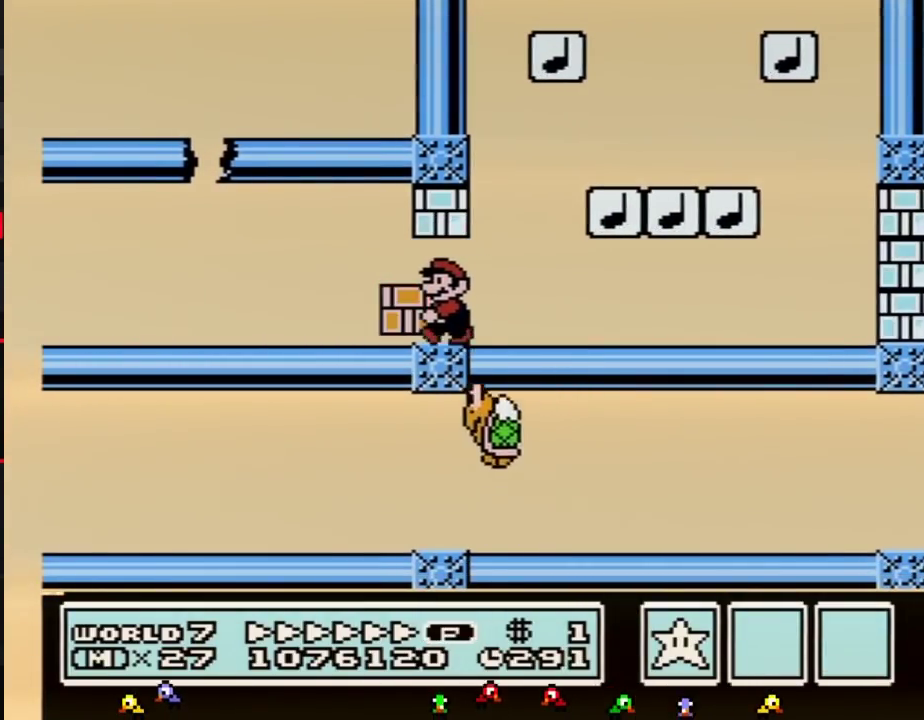
{"buttons": ["B", "DPAD_LEFT"], "events": []}
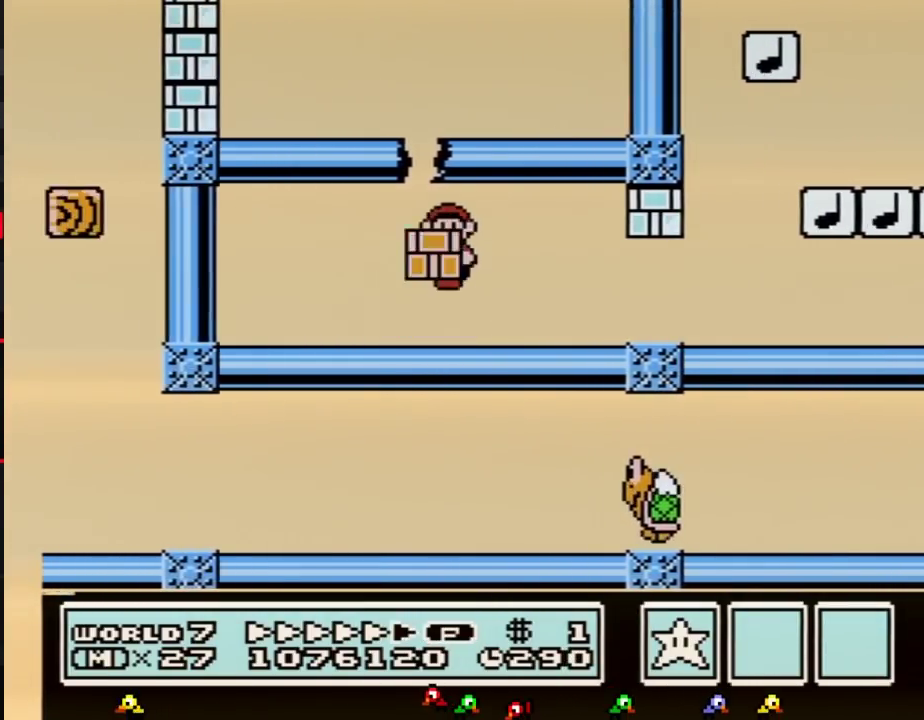
{"buttons": ["B", "DPAD_LEFT"], "events": [[17, "A", "down"], [67, "DPAD_LEFT", "up"], [117, "DPAD_RIGHT", "down"], [267, "DPAD_RIGHT", "up"], [300, "DPAD_LEFT", "down"], [350, "A", "up"]]}
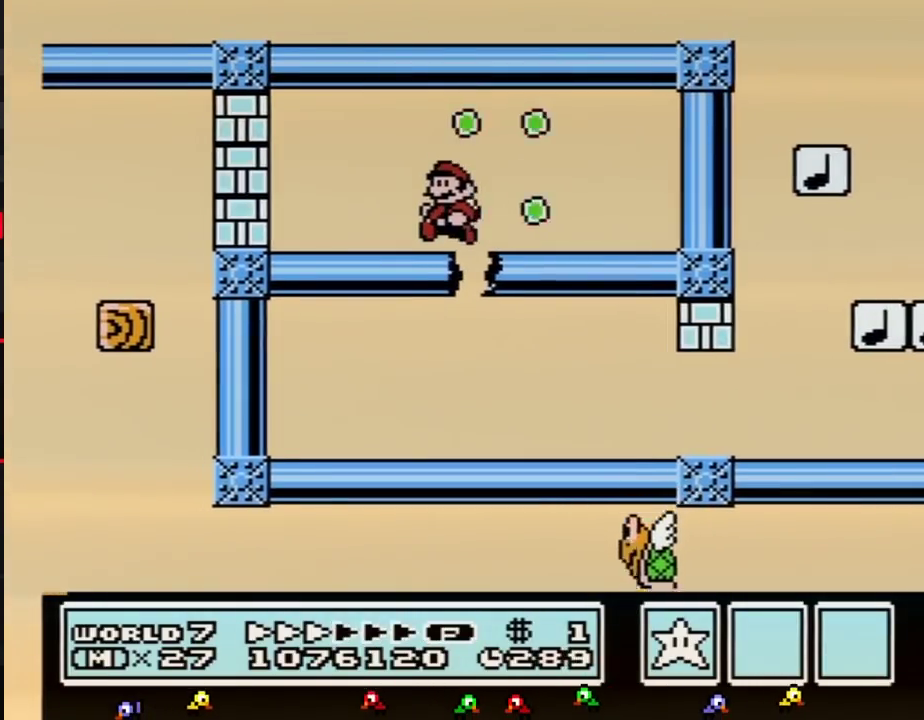
{"buttons": ["DPAD_LEFT"], "events": [[483, "B", "up"]]}
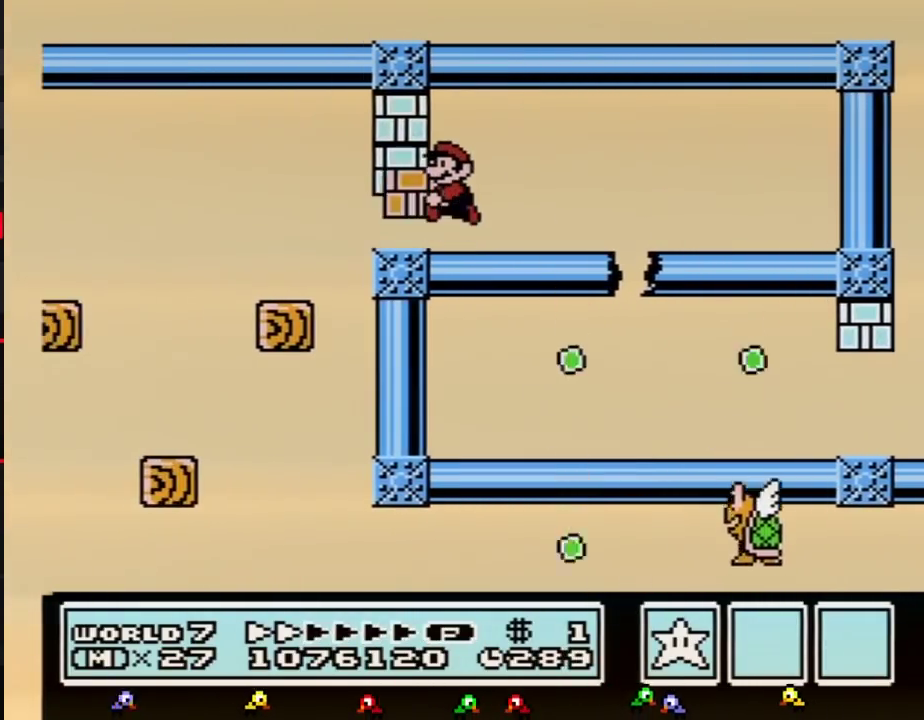
{"buttons": ["B", "DPAD_LEFT"], "events": [[67, "A", "down"], [67, "B", "down"], [133, "A", "up"]]}
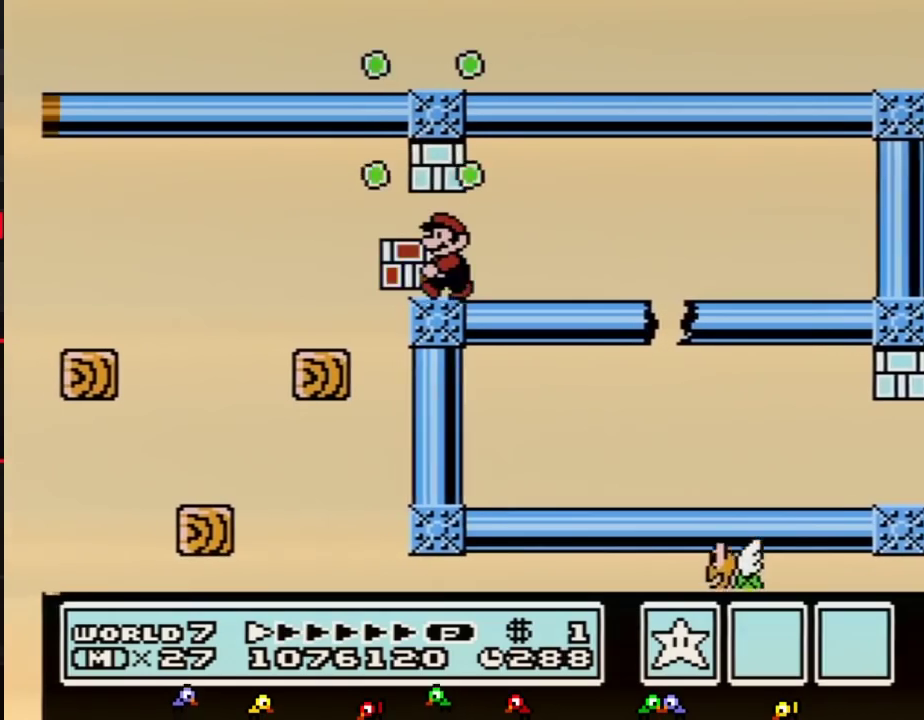
{"buttons": ["B", "DPAD_RIGHT"], "events": [[233, "DPAD_LEFT", "up"], [267, "DPAD_RIGHT", "down"]]}
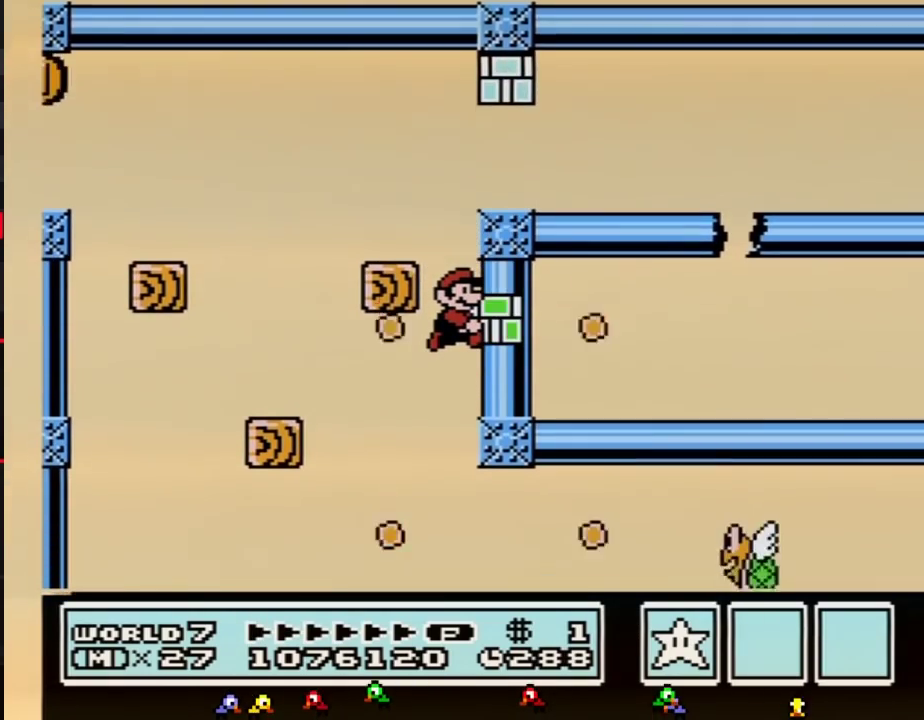
{"buttons": ["B", "DPAD_RIGHT"], "events": []}
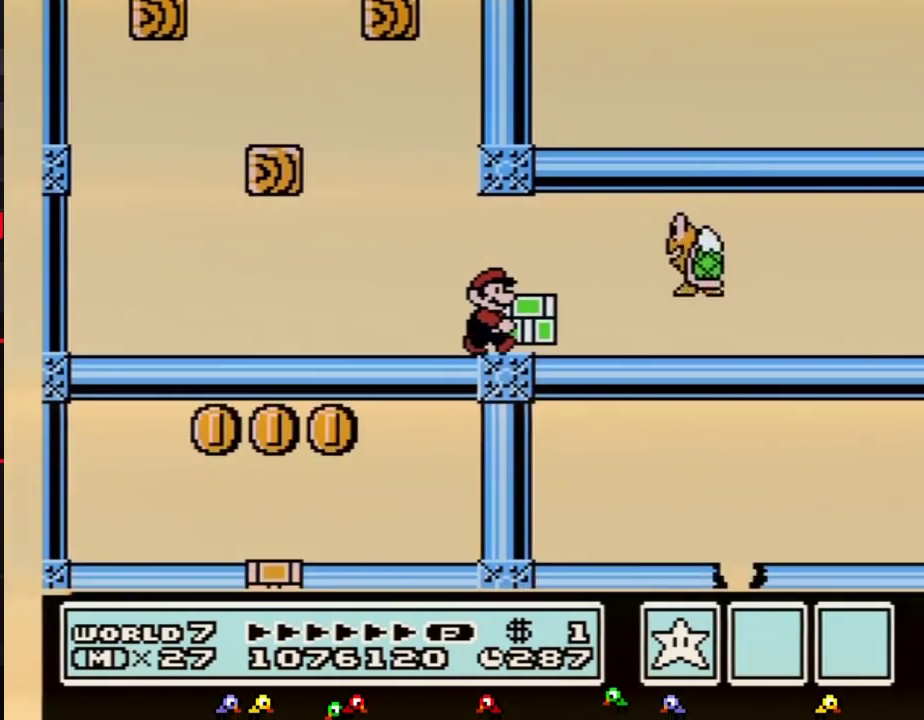
{"buttons": ["B", "DPAD_RIGHT"], "events": []}
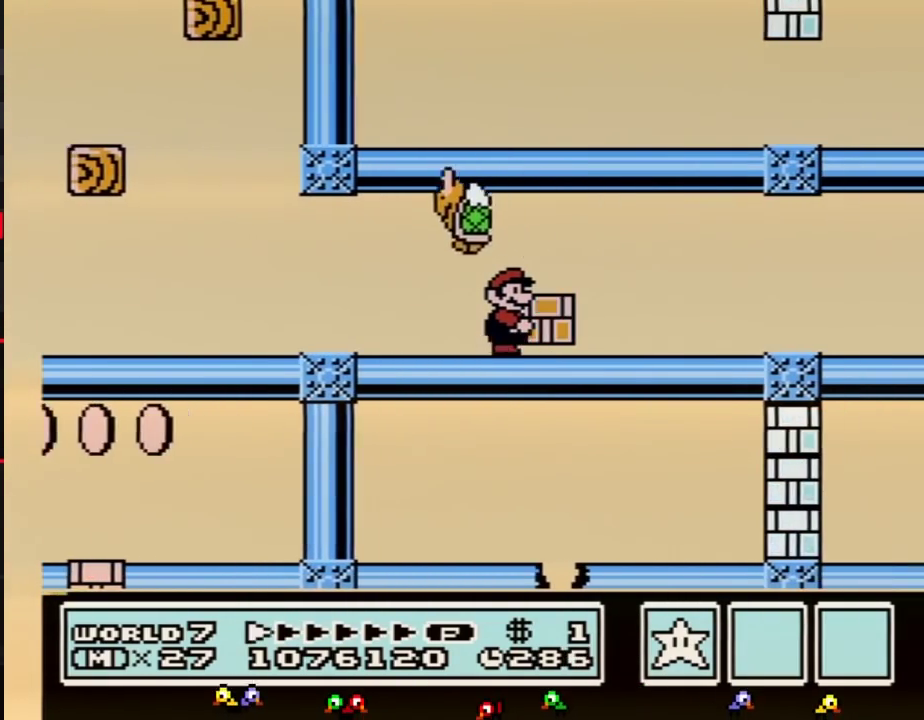
{"buttons": ["B", "DPAD_RIGHT"], "events": []}
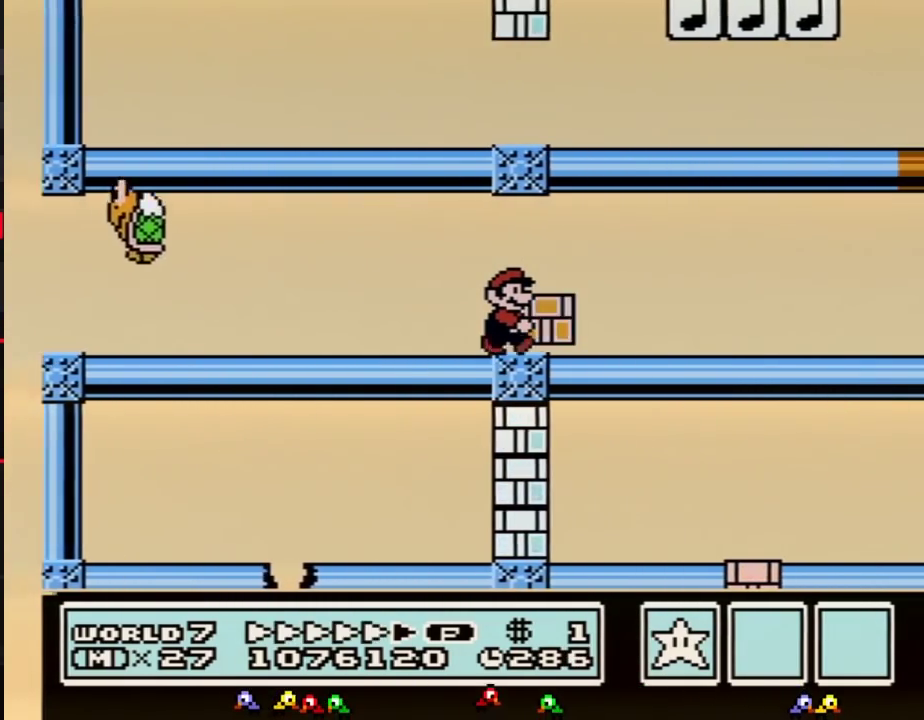
{"buttons": ["B", "DPAD_RIGHT"], "events": []}
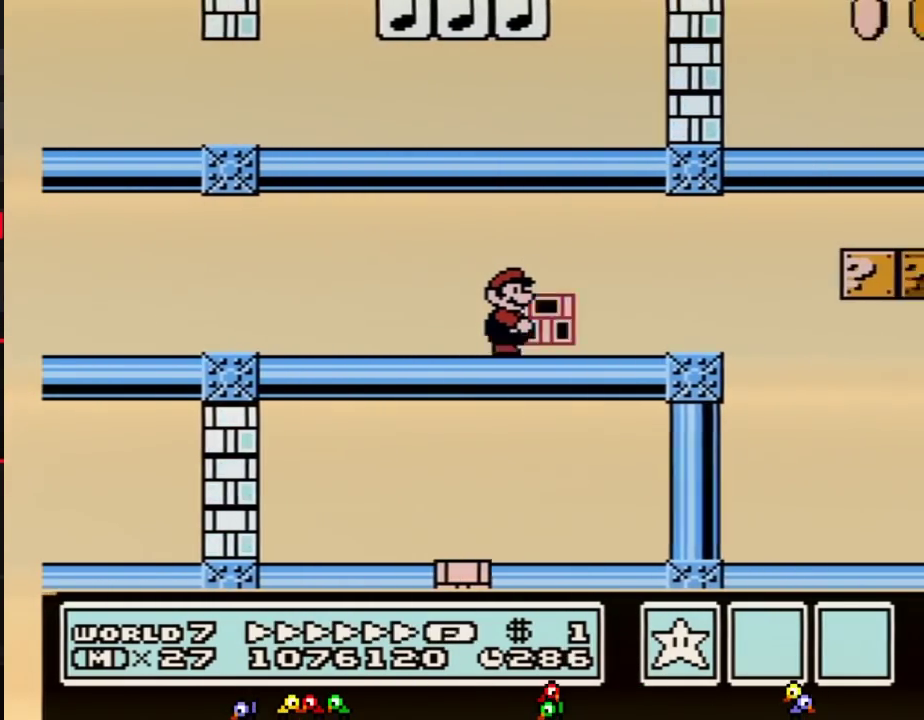
{"buttons": ["B", "DPAD_RIGHT"], "events": [[300, "DPAD_LEFT", "down"], [300, "DPAD_RIGHT", "up"], [450, "DPAD_LEFT", "up"], [450, "DPAD_RIGHT", "down"]]}
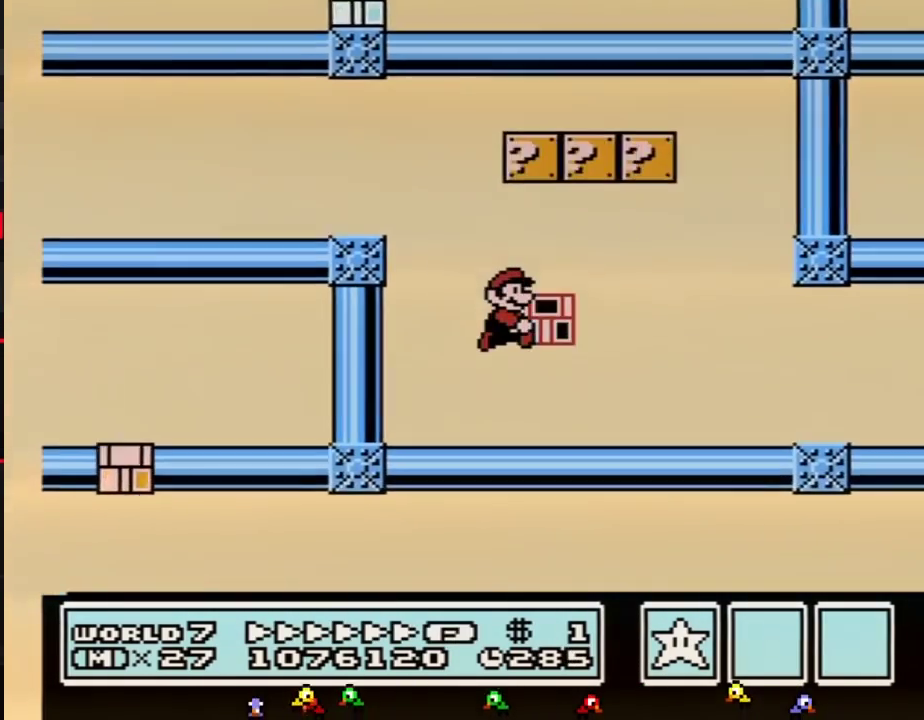
{"buttons": ["B", "DPAD_RIGHT"], "events": []}
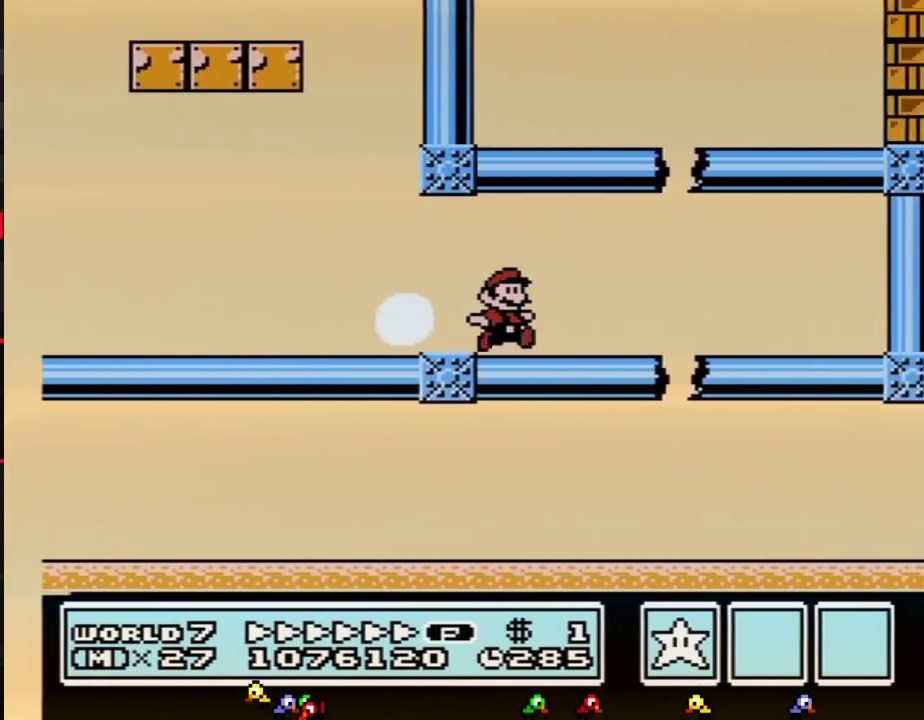
{"buttons": ["B", "DPAD_RIGHT"], "events": [[267, "DPAD_DOWN", "down"], [267, "DPAD_RIGHT", "up"], [300, "A", "down"], [367, "A", "up"], [367, "DPAD_RIGHT", "down"], [383, "DPAD_DOWN", "up"]]}
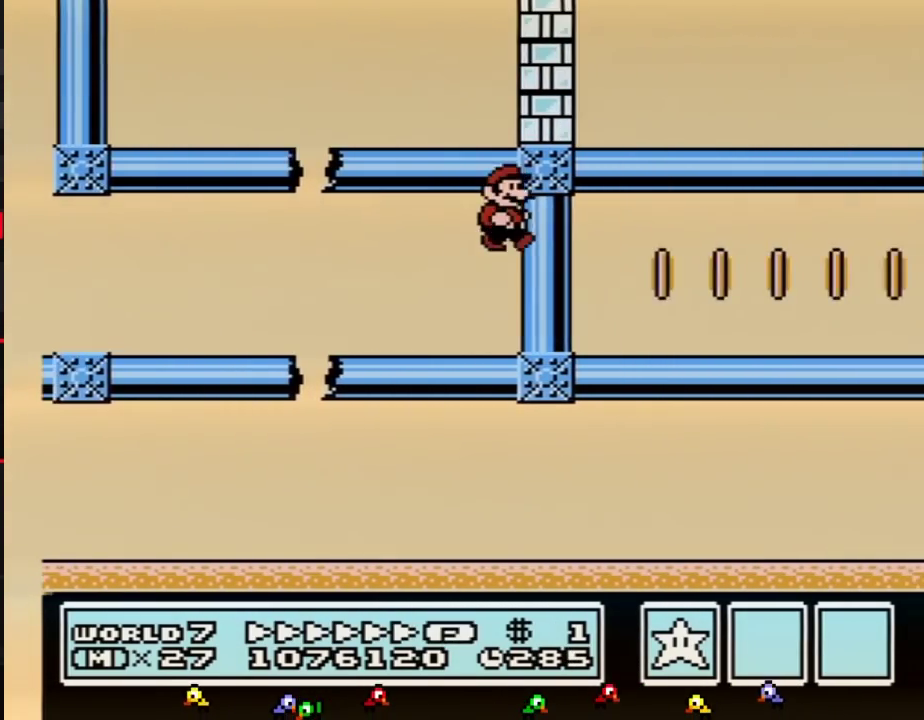
{"buttons": ["B", "DPAD_RIGHT"], "events": []}
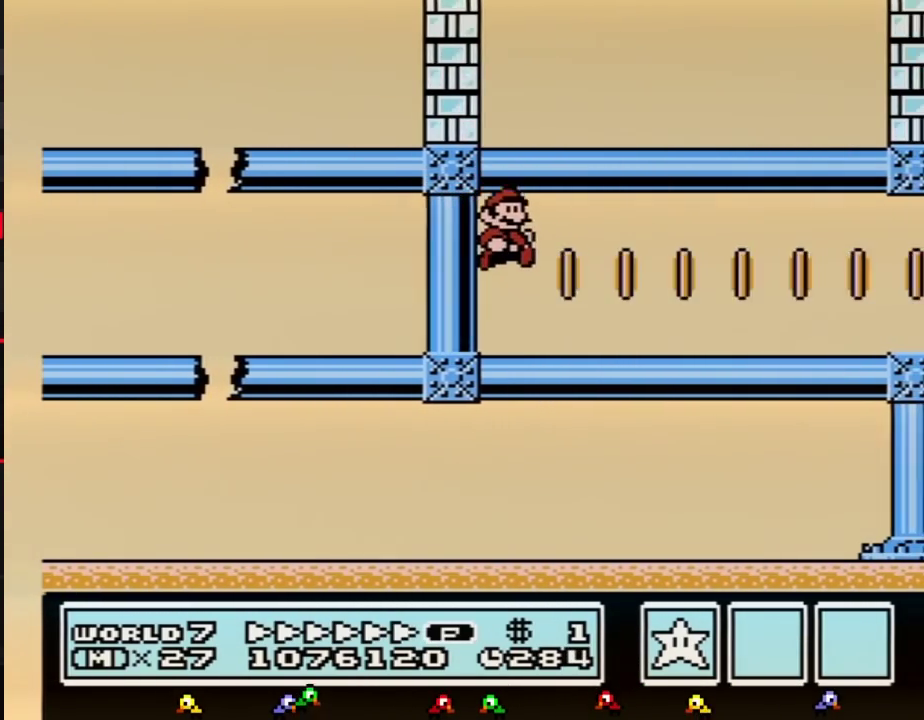
{"buttons": ["B", "DPAD_RIGHT"], "events": []}
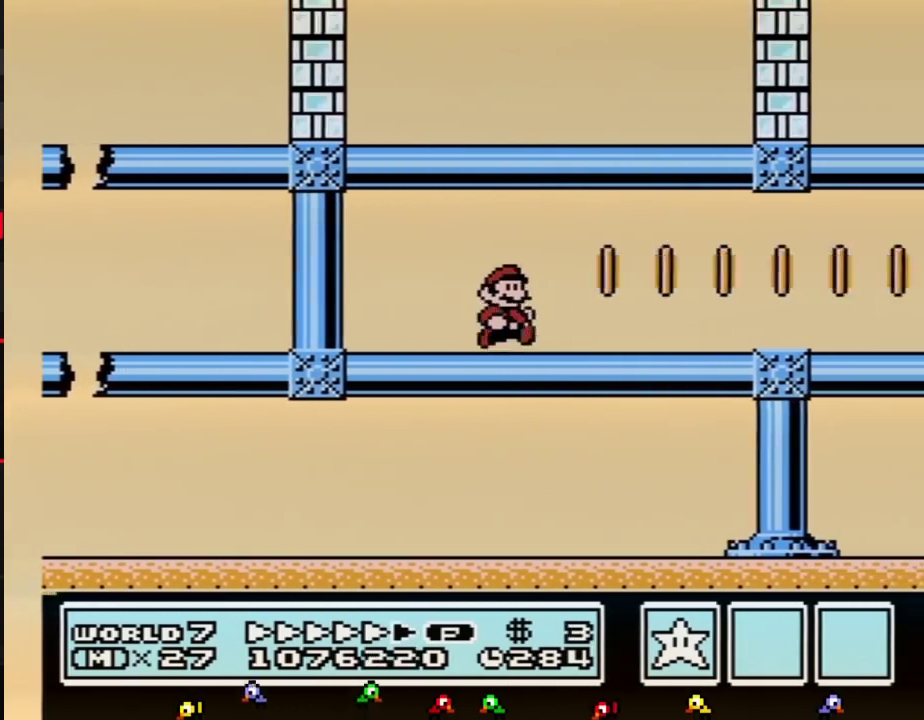
{"buttons": ["B", "DPAD_RIGHT"], "events": []}